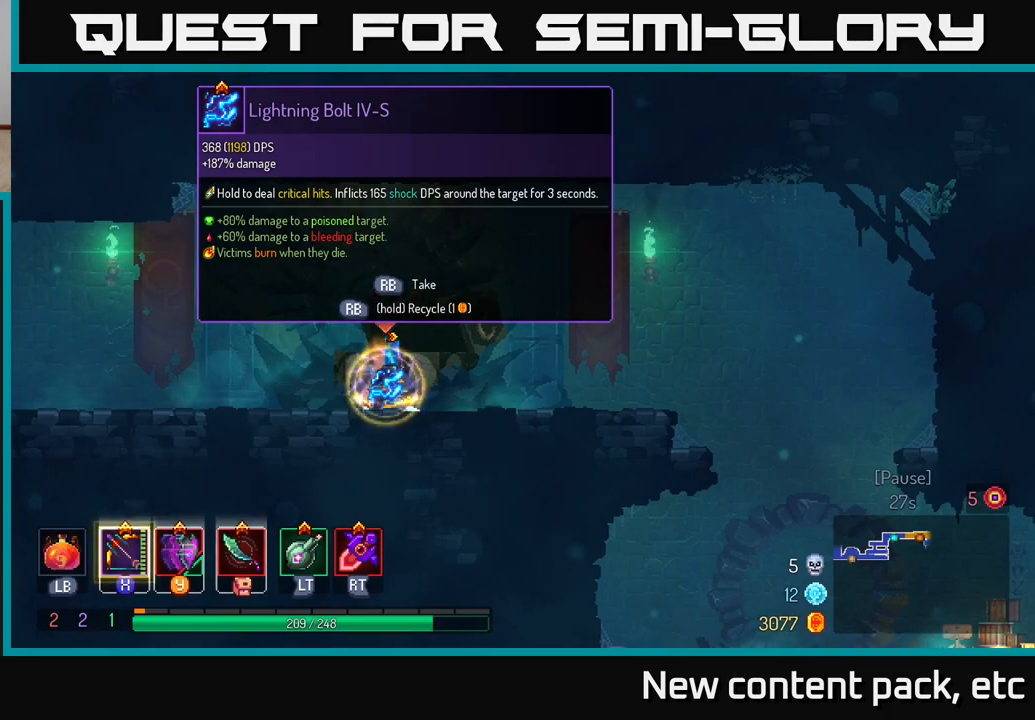
Gameplay with a controller (Xbox layout); each line is a JSON object with the inputs held at the frame after it. "events" lists button and stick changes between this image and that frame as [ms after this image, input, new state], when the widget could be followed in between.
{"buttons": [], "left_stick": "right", "right_stick": "center", "events": [[233, "R1", "up"], [233, "left_stick", "right"]]}
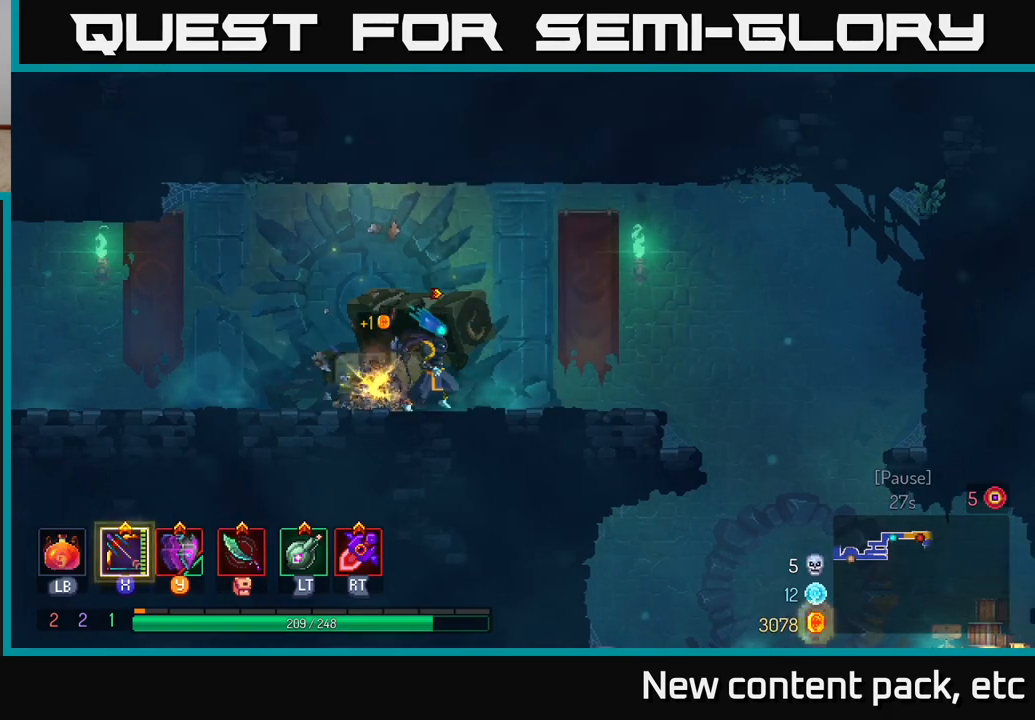
{"buttons": [], "left_stick": "right", "right_stick": "down", "events": [[167, "right_stick", "down"]]}
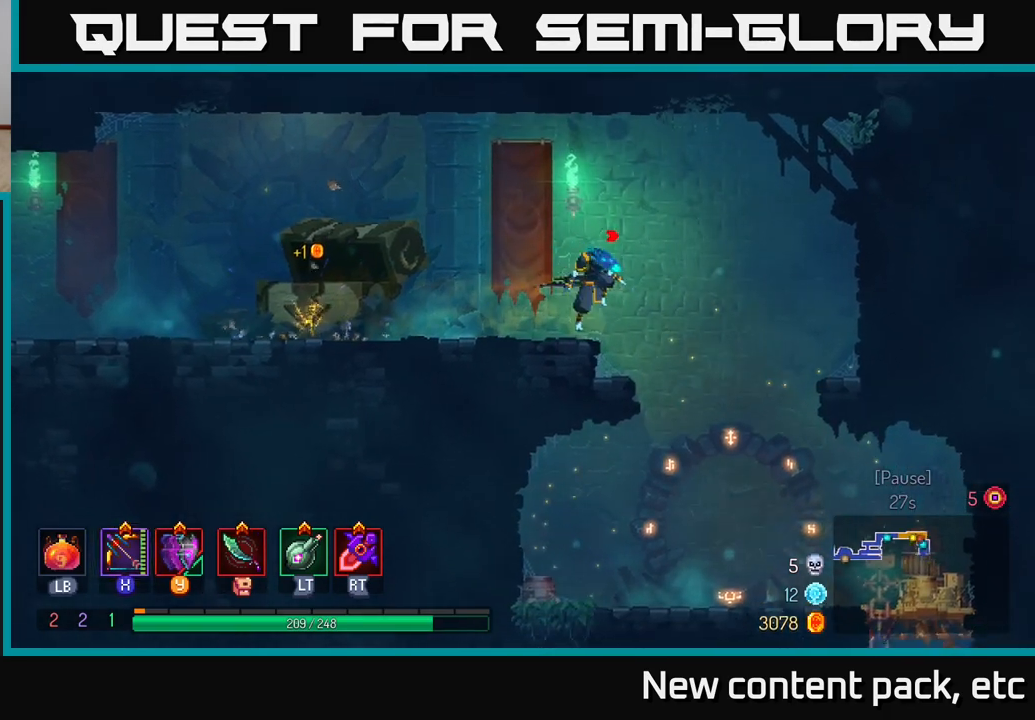
{"buttons": [], "left_stick": "right", "right_stick": "center", "events": [[183, "left_stick", "center"], [183, "right_stick", "center"], [400, "left_stick", "right"]]}
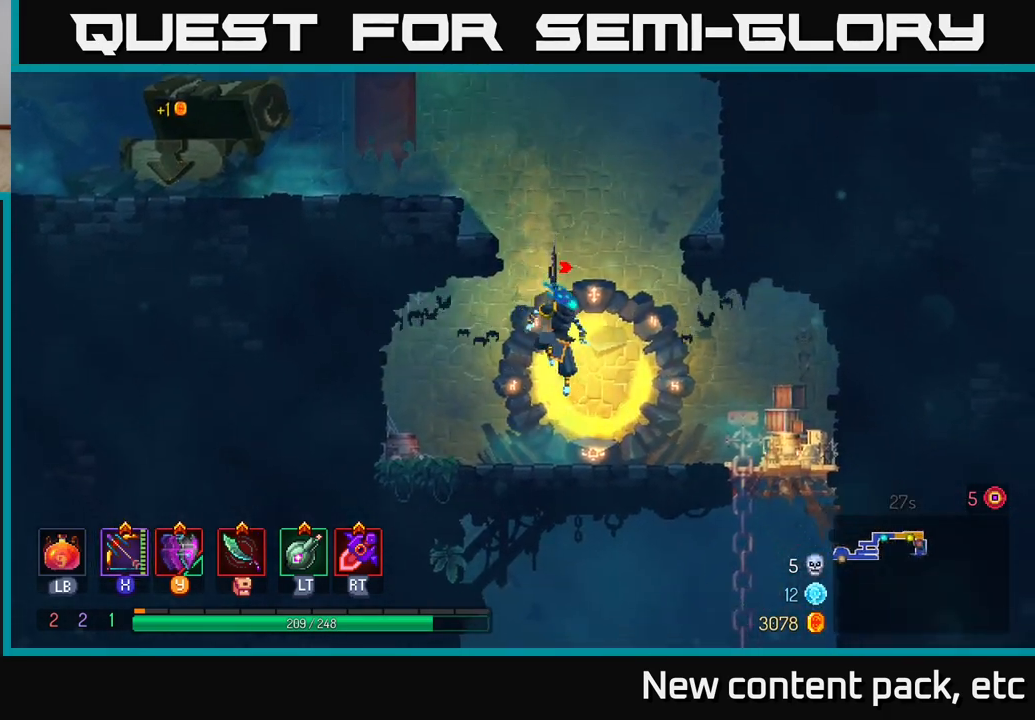
{"buttons": [], "left_stick": "down", "right_stick": "center", "events": [[83, "B", "down"], [200, "B", "up"], [350, "left_stick", "down"]]}
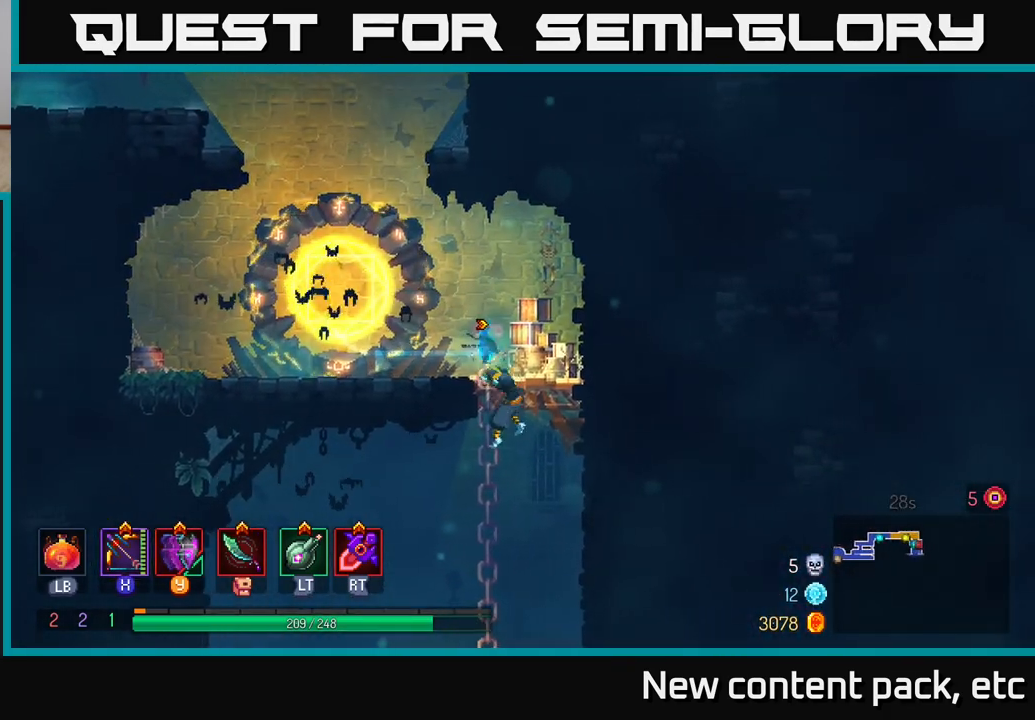
{"buttons": [], "left_stick": "left", "right_stick": "center", "events": [[350, "left_stick", "left"], [383, "B", "down"], [483, "B", "up"]]}
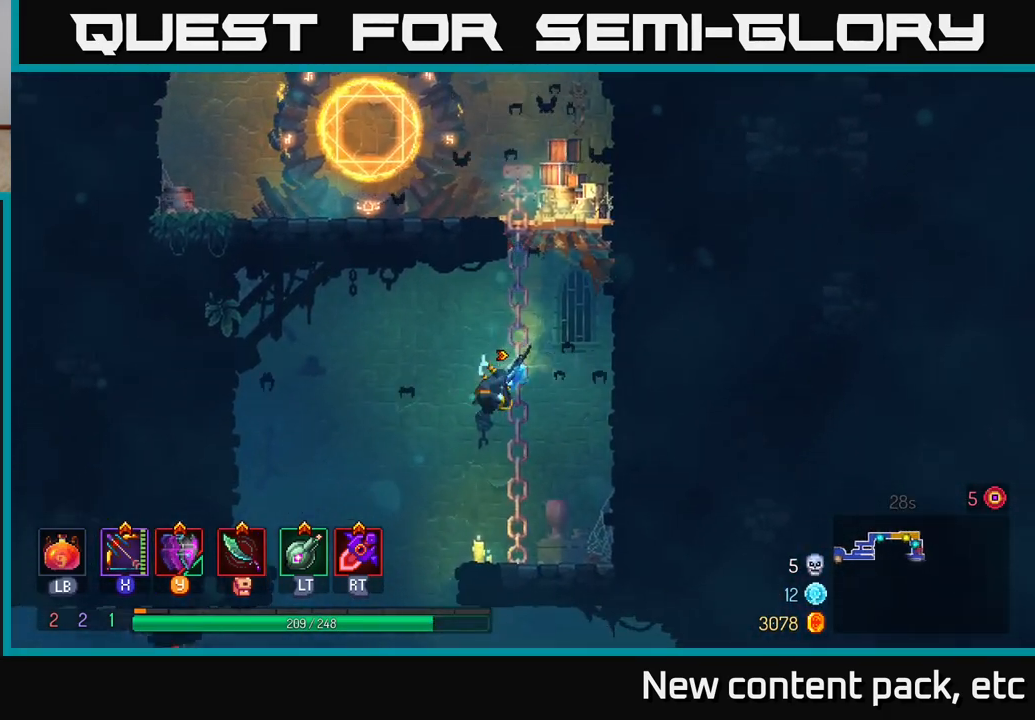
{"buttons": [], "left_stick": "center", "right_stick": "center", "events": [[250, "left_stick", "down"], [283, "A", "down"], [383, "A", "up"], [500, "left_stick", "center"]]}
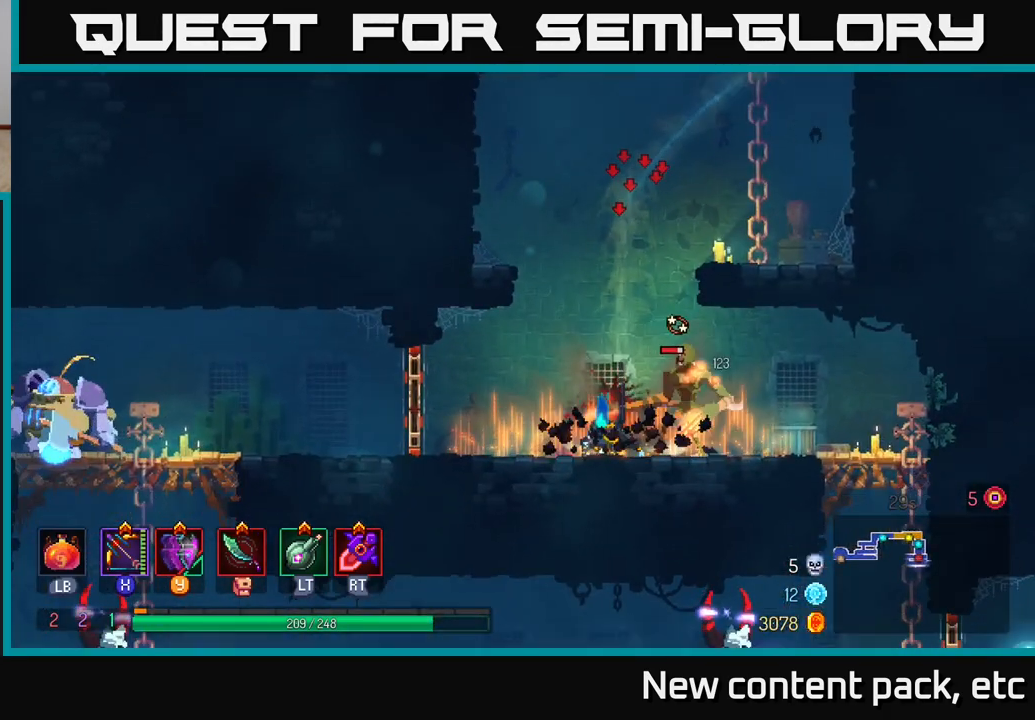
{"buttons": ["X"], "left_stick": "down", "right_stick": "center", "events": [[183, "left_stick", "right"], [200, "X", "down"], [467, "left_stick", "down"]]}
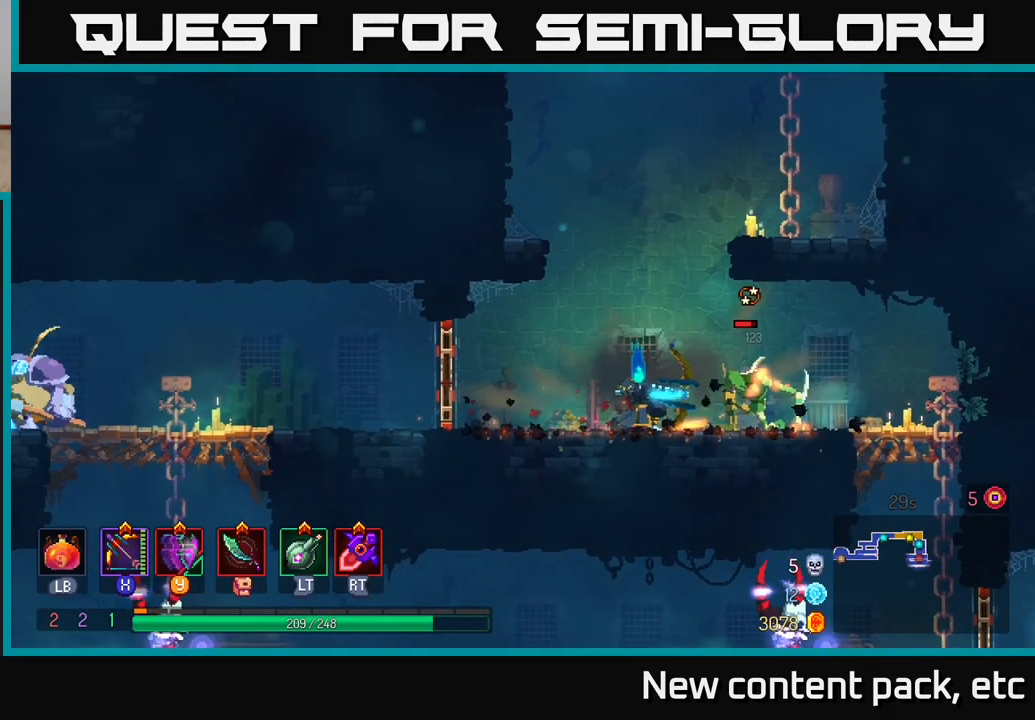
{"buttons": [], "left_stick": "center", "right_stick": "center", "events": [[200, "X", "up"], [333, "left_stick", "center"]]}
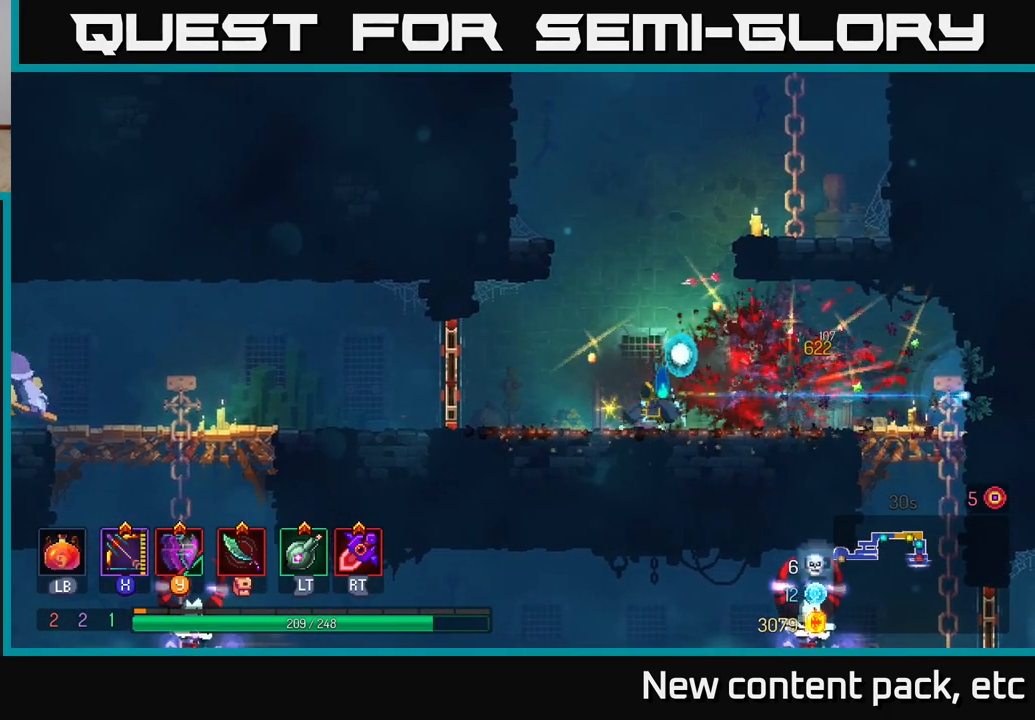
{"buttons": ["B"], "left_stick": "left", "right_stick": "center", "events": [[150, "left_stick", "left"], [467, "B", "down"]]}
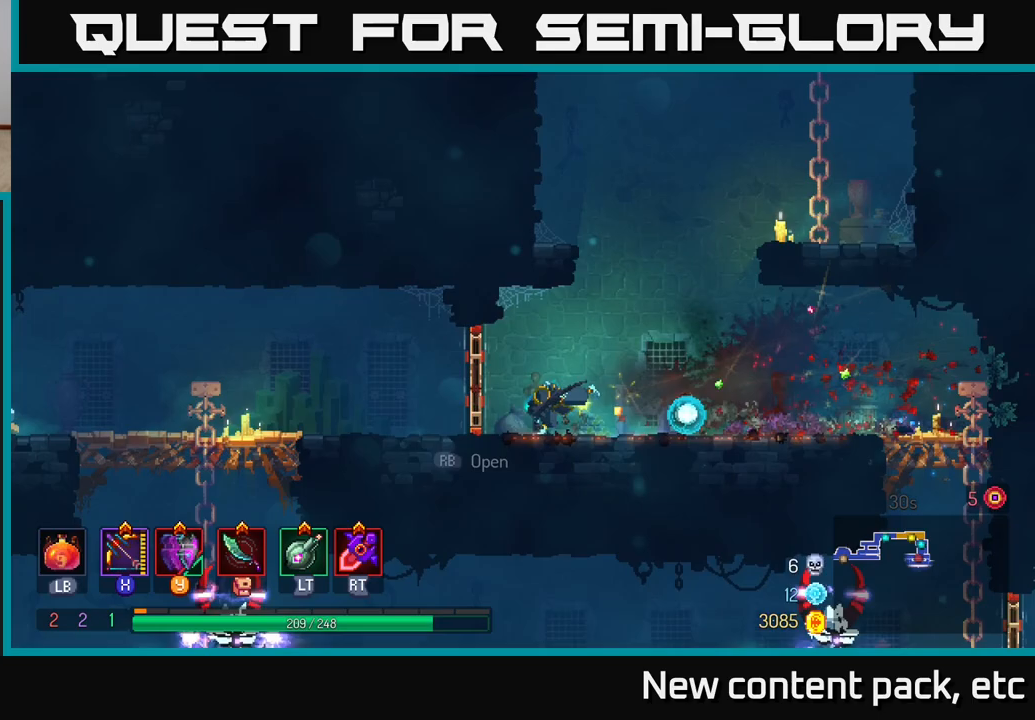
{"buttons": ["X"], "left_stick": "down-left", "right_stick": "center", "events": [[117, "B", "up"], [217, "X", "down"], [417, "left_stick", "down-left"]]}
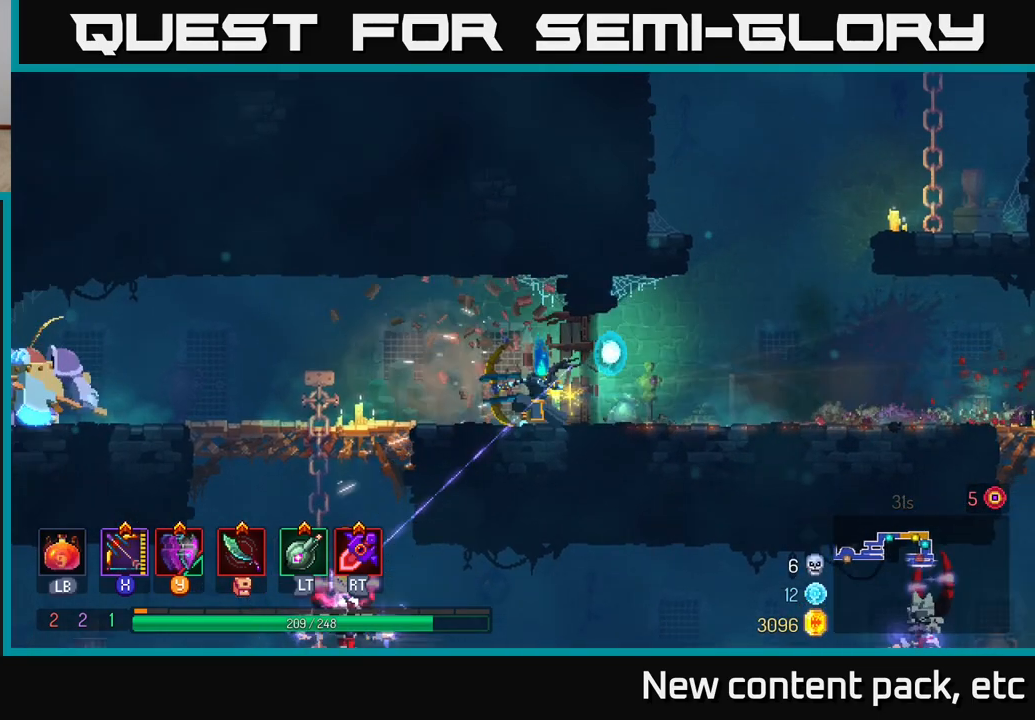
{"buttons": [], "left_stick": "left", "right_stick": "center", "events": [[200, "X", "up"], [250, "left_stick", "left"], [333, "B", "down"], [433, "B", "up"]]}
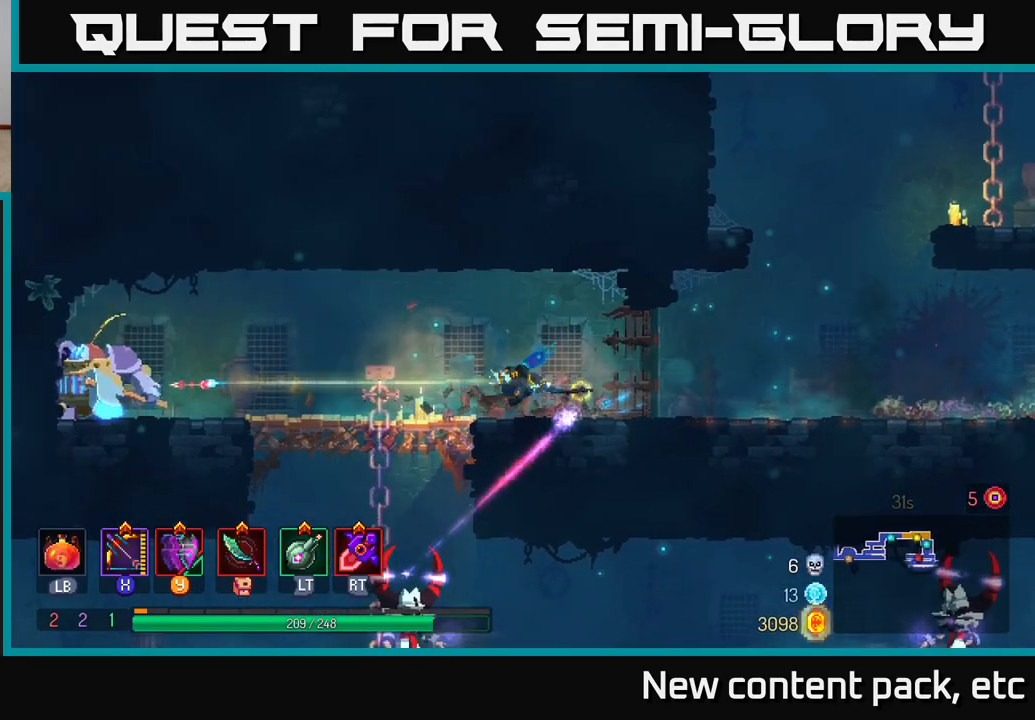
{"buttons": ["X"], "left_stick": "left", "right_stick": "center", "events": [[317, "X", "down"]]}
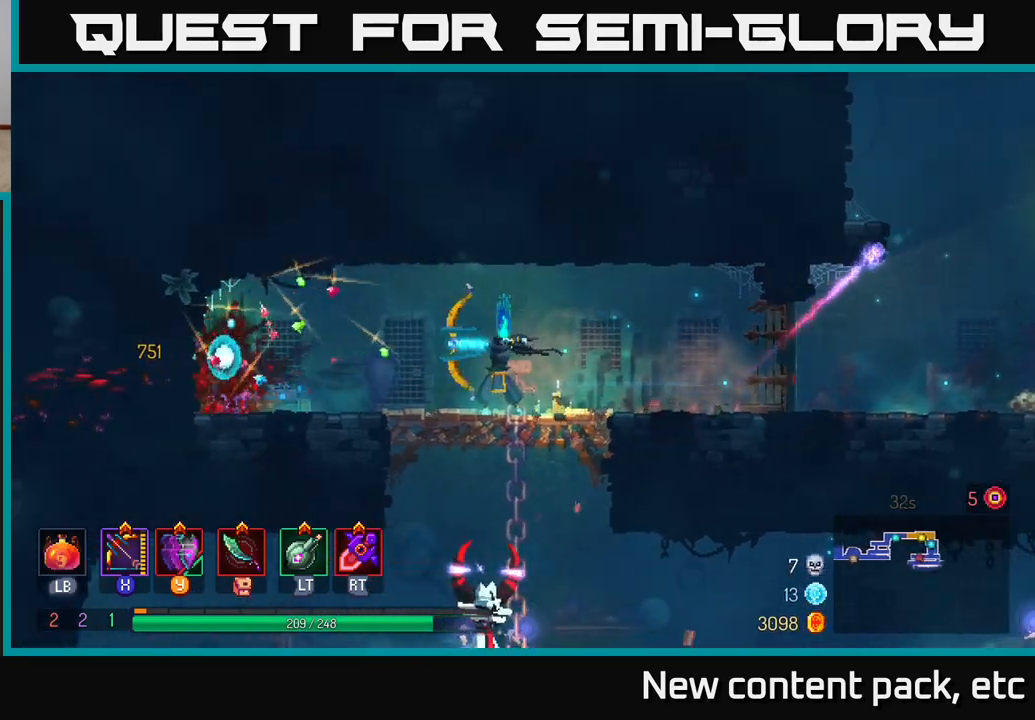
{"buttons": [], "left_stick": "down", "right_stick": "center", "events": [[117, "left_stick", "down"], [267, "X", "up"]]}
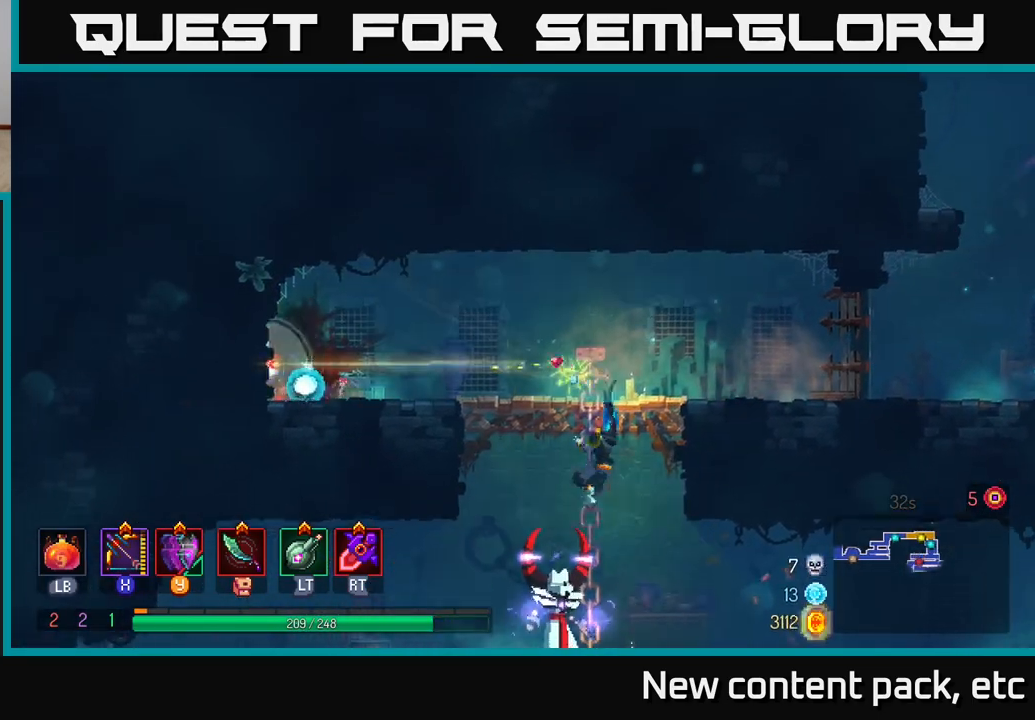
{"buttons": ["X"], "left_stick": "down-left", "right_stick": "center", "events": [[83, "A", "down"], [183, "A", "up"], [267, "A", "down"], [333, "A", "up"], [417, "left_stick", "down-left"], [467, "X", "down"]]}
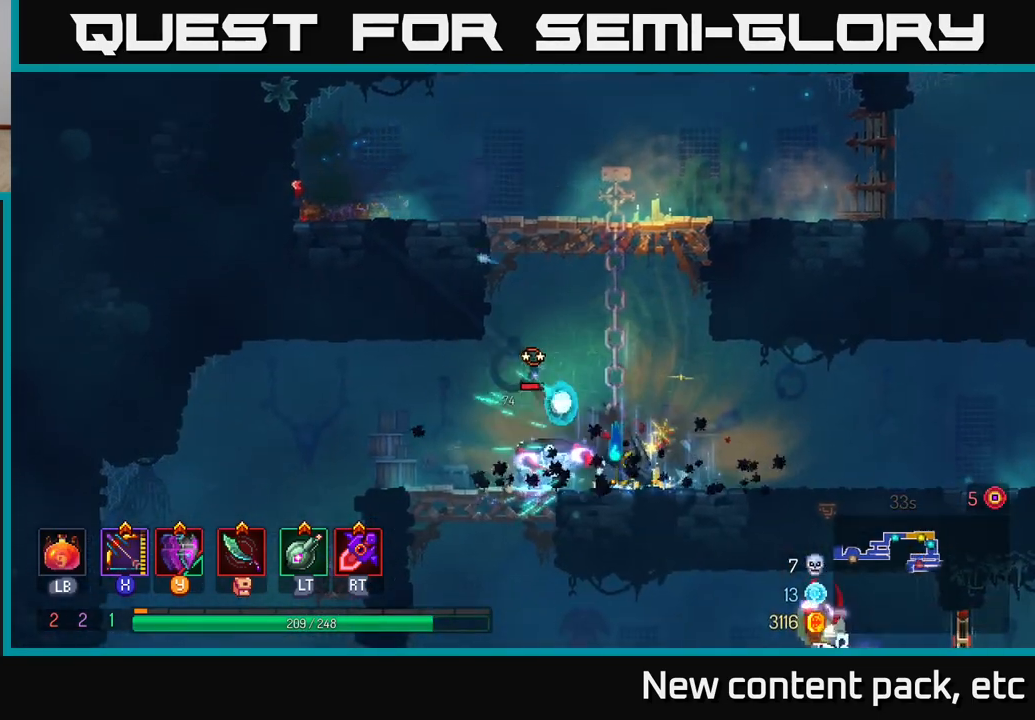
{"buttons": [], "left_stick": "down", "right_stick": "center", "events": [[167, "left_stick", "down"], [500, "X", "up"]]}
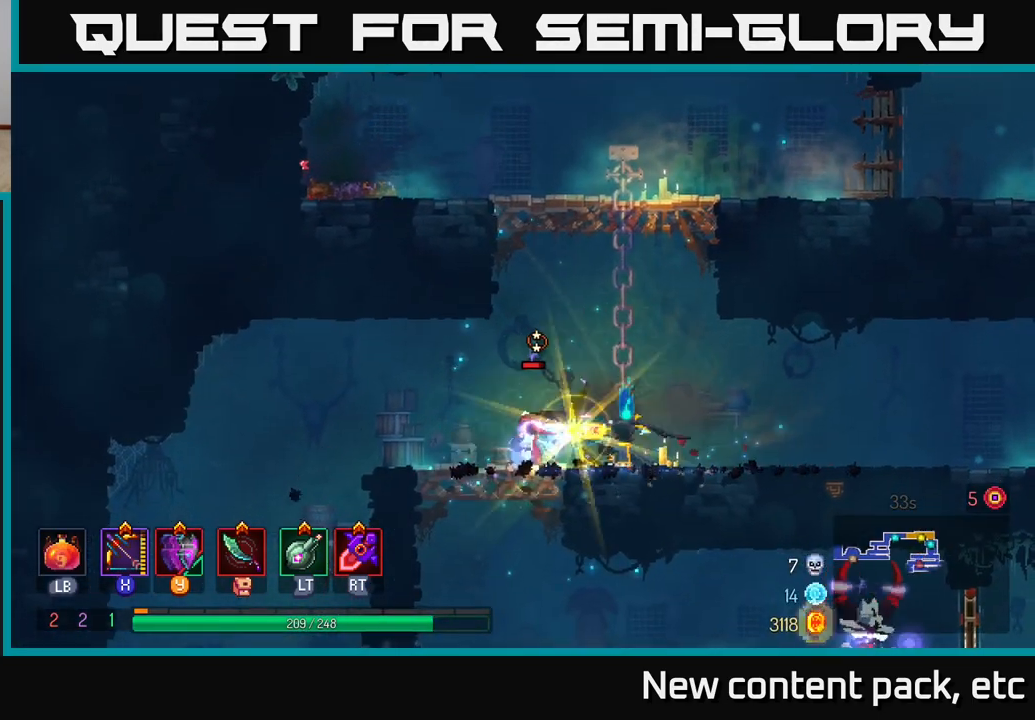
{"buttons": [], "left_stick": "right", "right_stick": "center", "events": [[117, "left_stick", "right"], [183, "B", "down"], [300, "B", "up"]]}
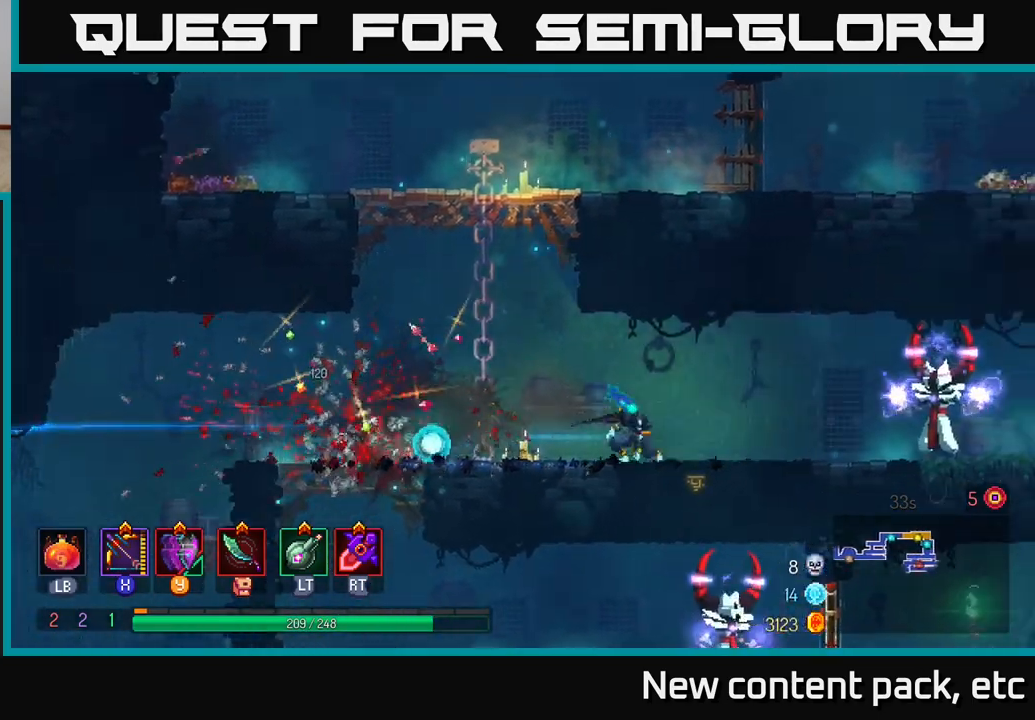
{"buttons": ["X"], "left_stick": "down", "right_stick": "center", "events": [[217, "X", "down"], [350, "left_stick", "down"]]}
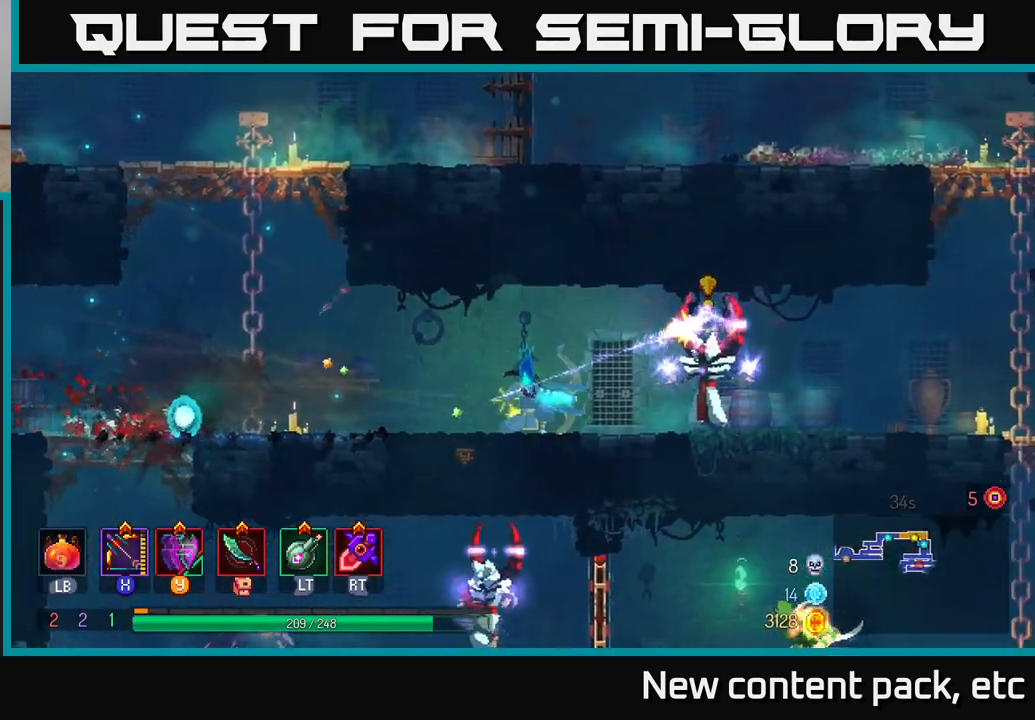
{"buttons": ["B"], "left_stick": "right", "right_stick": "center", "events": [[167, "X", "up"], [200, "left_stick", "right"], [233, "B", "down"], [317, "B", "up"], [350, "B", "down"], [433, "B", "up"], [500, "B", "down"]]}
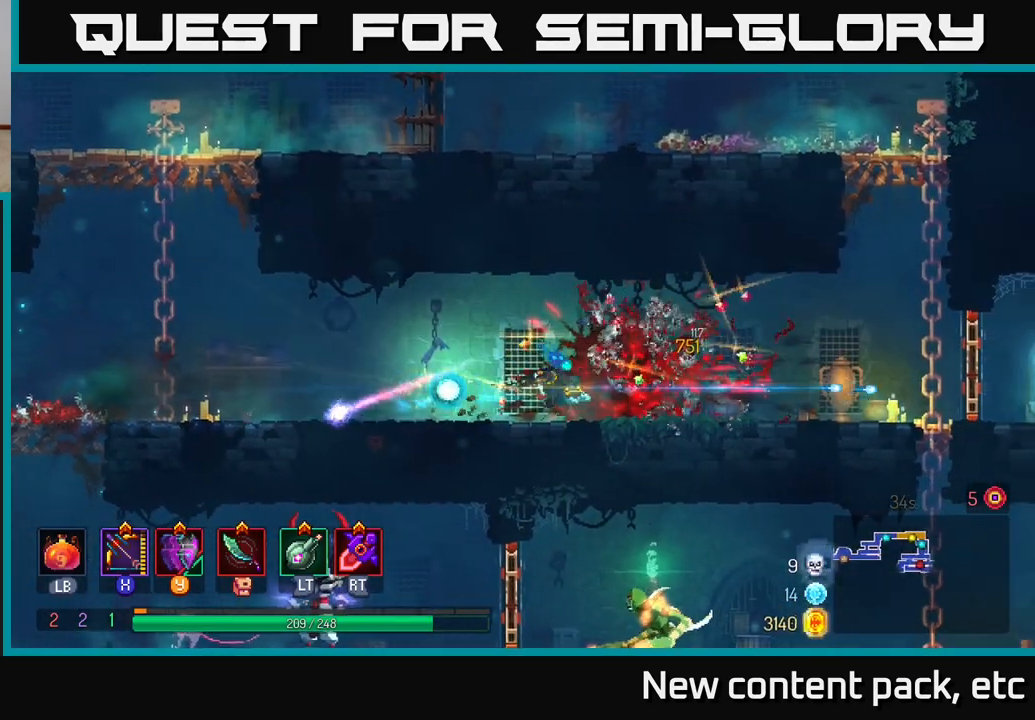
{"buttons": [], "left_stick": "left", "right_stick": "center", "events": [[100, "B", "up"], [383, "left_stick", "left"]]}
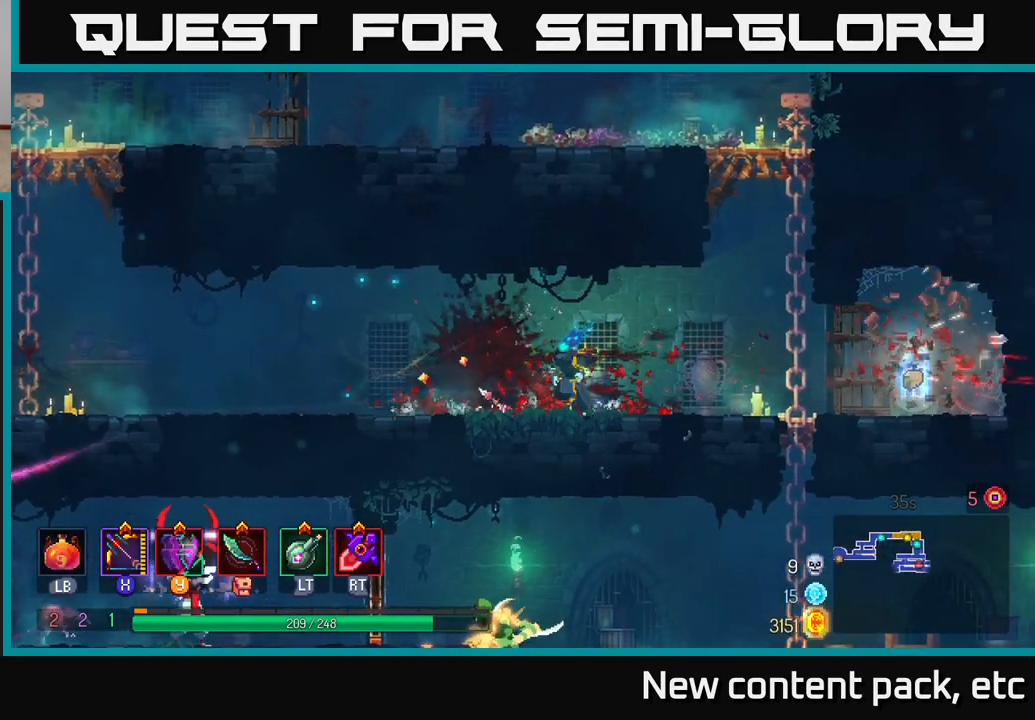
{"buttons": [], "left_stick": "left", "right_stick": "center", "events": [[167, "B", "down"], [283, "B", "up"], [350, "B", "down"], [467, "B", "up"]]}
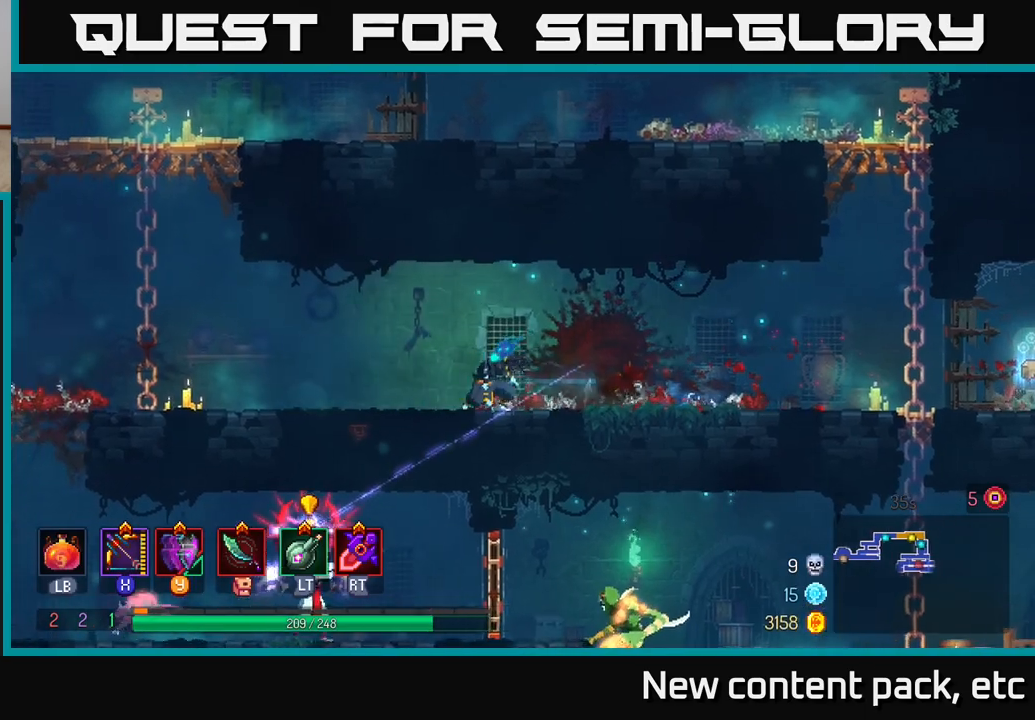
{"buttons": ["A"], "left_stick": "down", "right_stick": "center", "events": [[283, "A", "down"], [350, "left_stick", "down"], [383, "A", "up"], [450, "A", "down"]]}
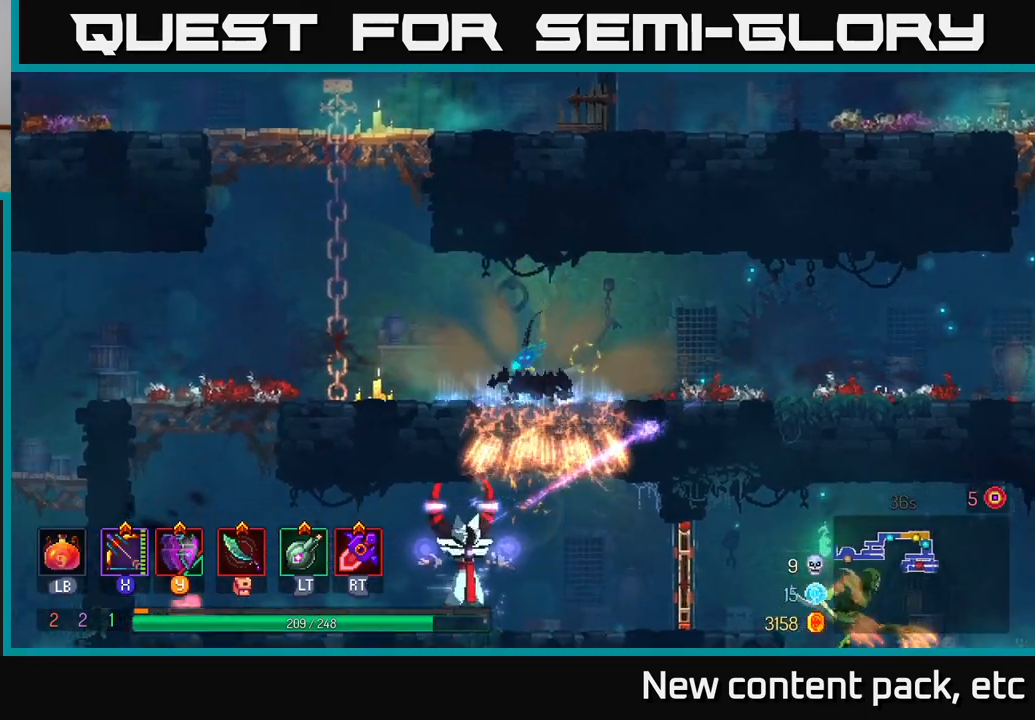
{"buttons": [], "left_stick": "center", "right_stick": "center", "events": [[17, "A", "up"], [67, "A", "down"], [133, "A", "up"], [283, "left_stick", "center"]]}
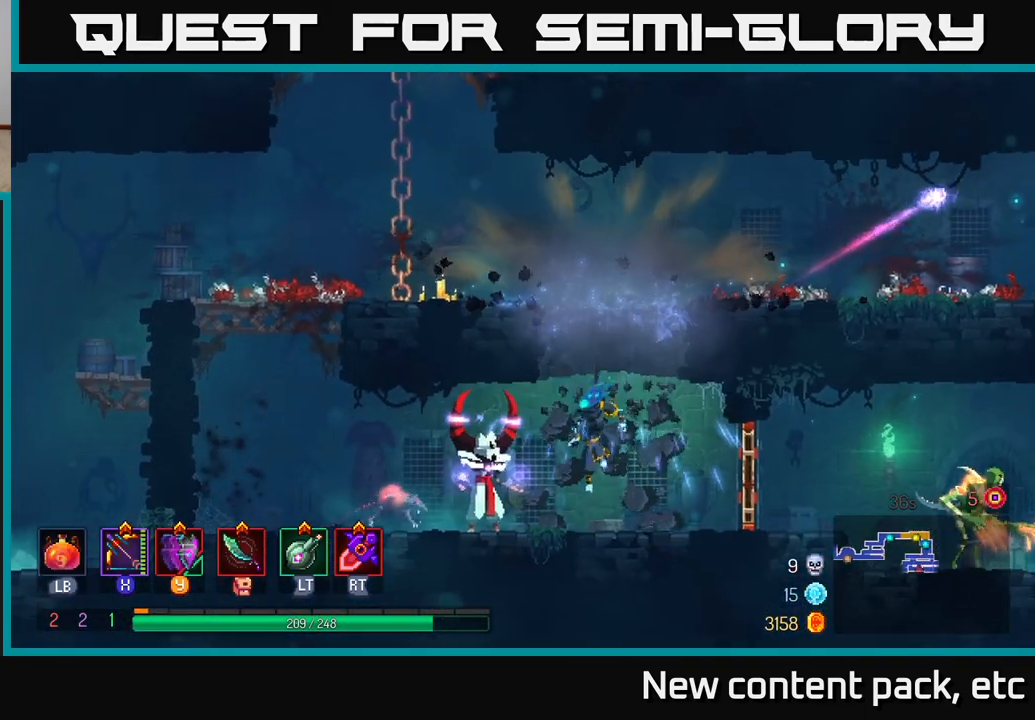
{"buttons": ["X"], "left_stick": "down", "right_stick": "center", "events": [[67, "X", "down"], [67, "left_stick", "left"], [267, "left_stick", "down"]]}
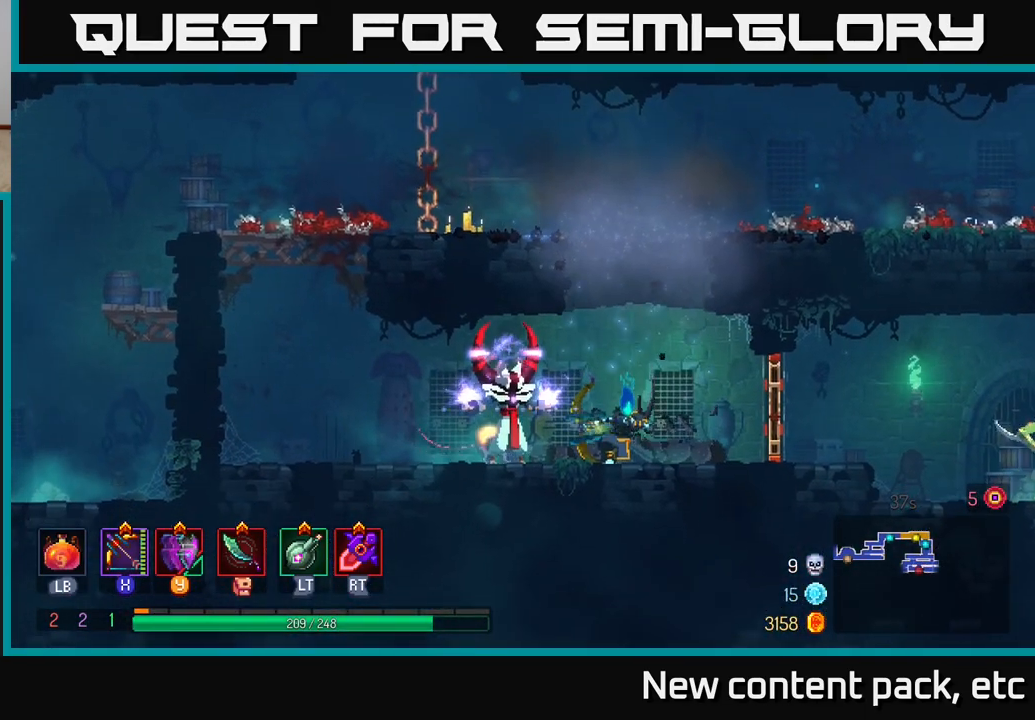
{"buttons": [], "left_stick": "right", "right_stick": "center", "events": [[33, "X", "up"], [117, "left_stick", "left"], [300, "left_stick", "right"]]}
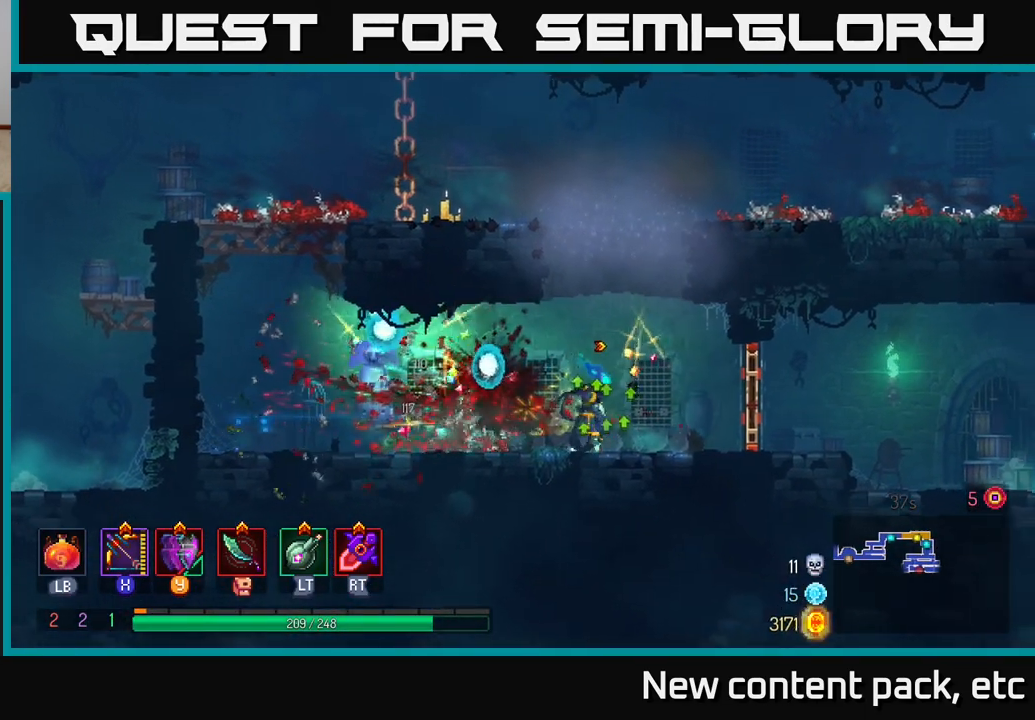
{"buttons": [], "left_stick": "right", "right_stick": "center", "events": [[117, "B", "down"], [267, "B", "up"]]}
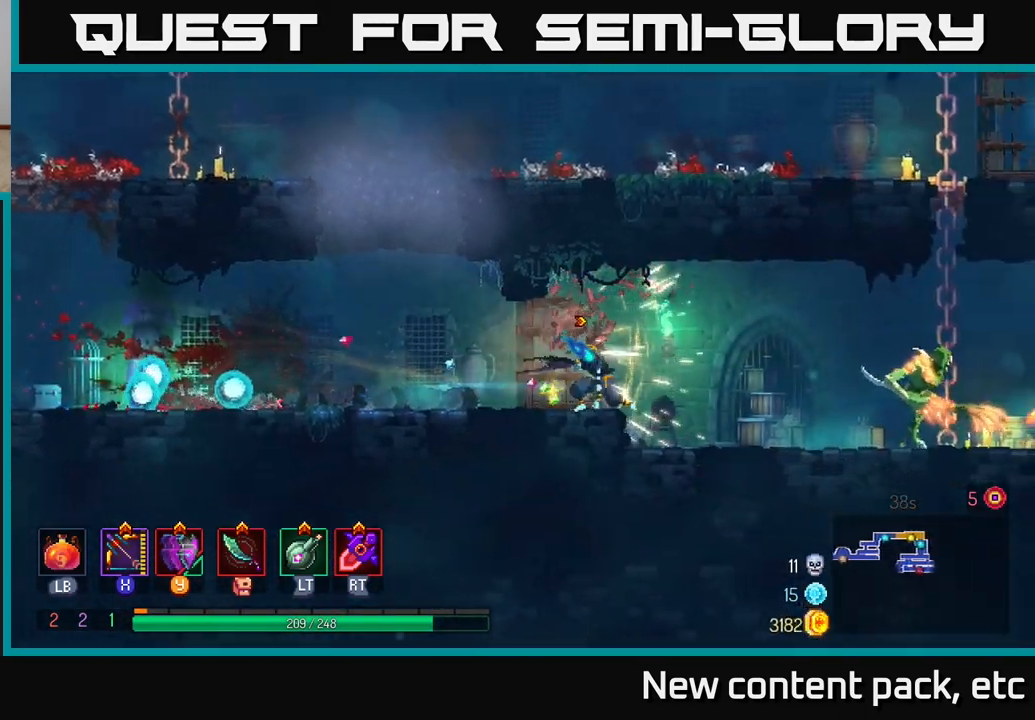
{"buttons": ["X"], "left_stick": "down", "right_stick": "center", "events": [[67, "X", "down"], [83, "left_stick", "down"]]}
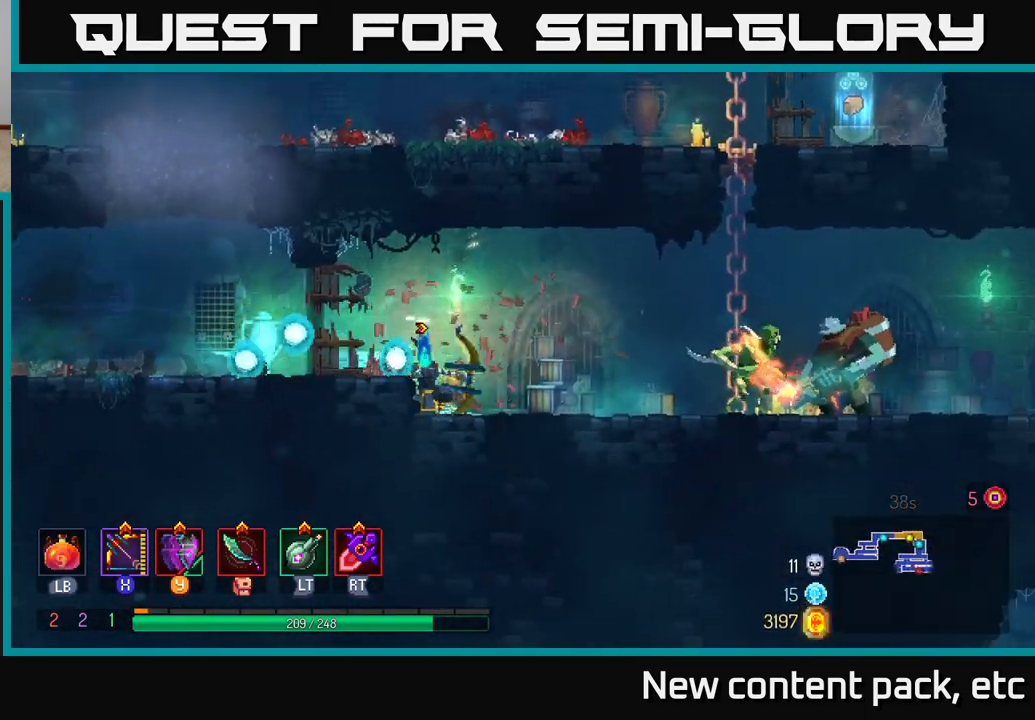
{"buttons": [], "left_stick": "right", "right_stick": "center", "events": [[50, "X", "up"], [83, "left_stick", "right"]]}
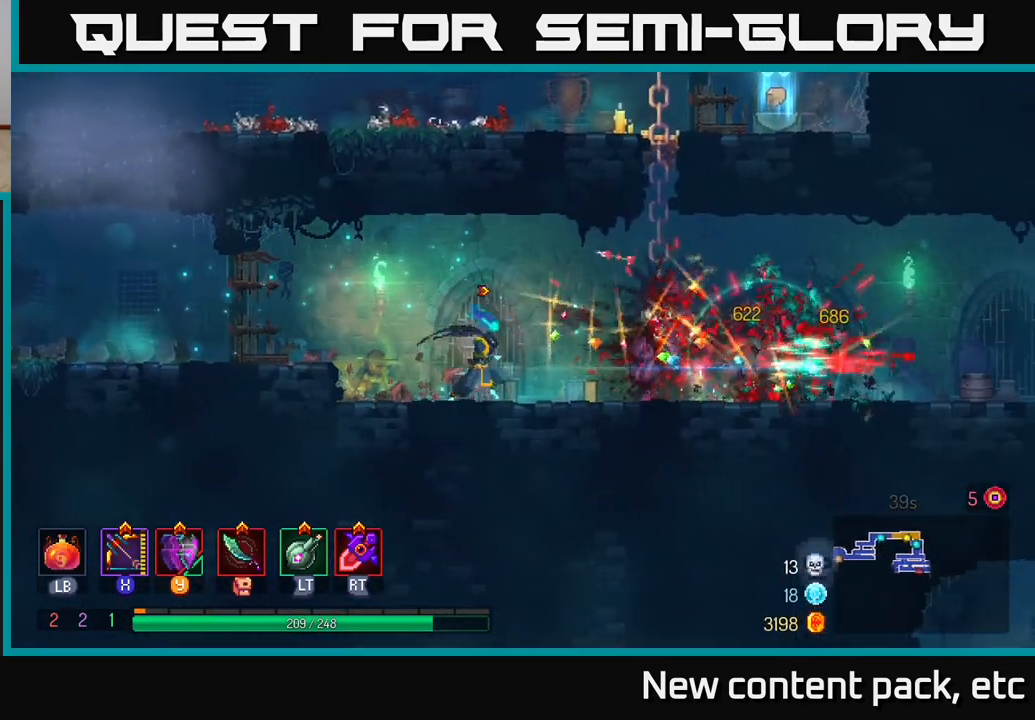
{"buttons": [], "left_stick": "right", "right_stick": "center", "events": []}
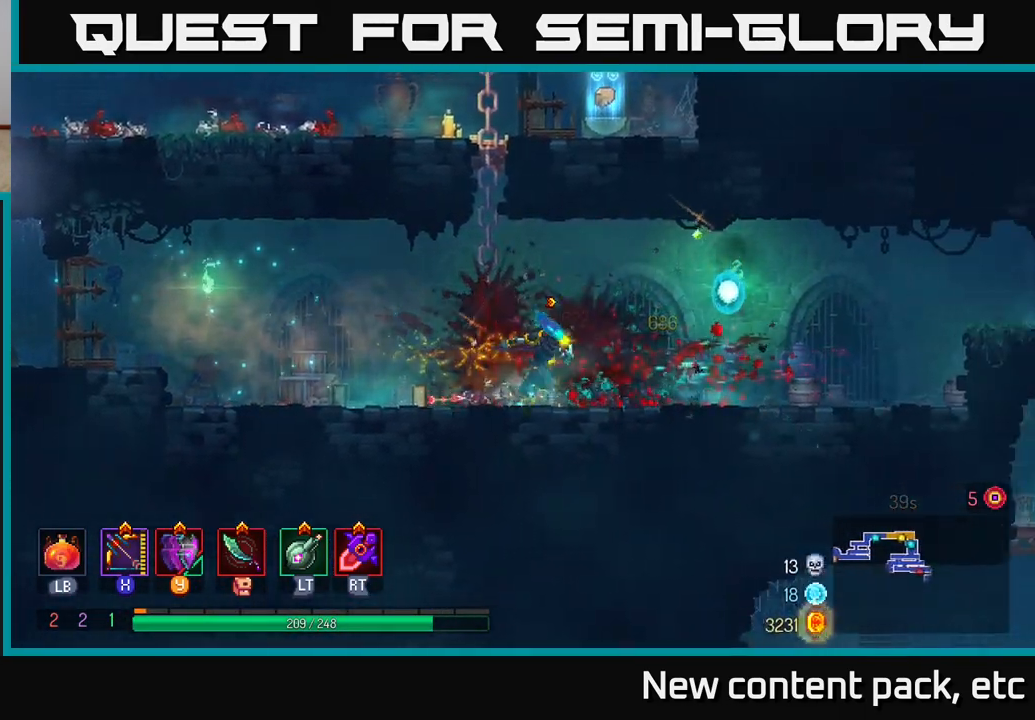
{"buttons": [], "left_stick": "right", "right_stick": "center", "events": []}
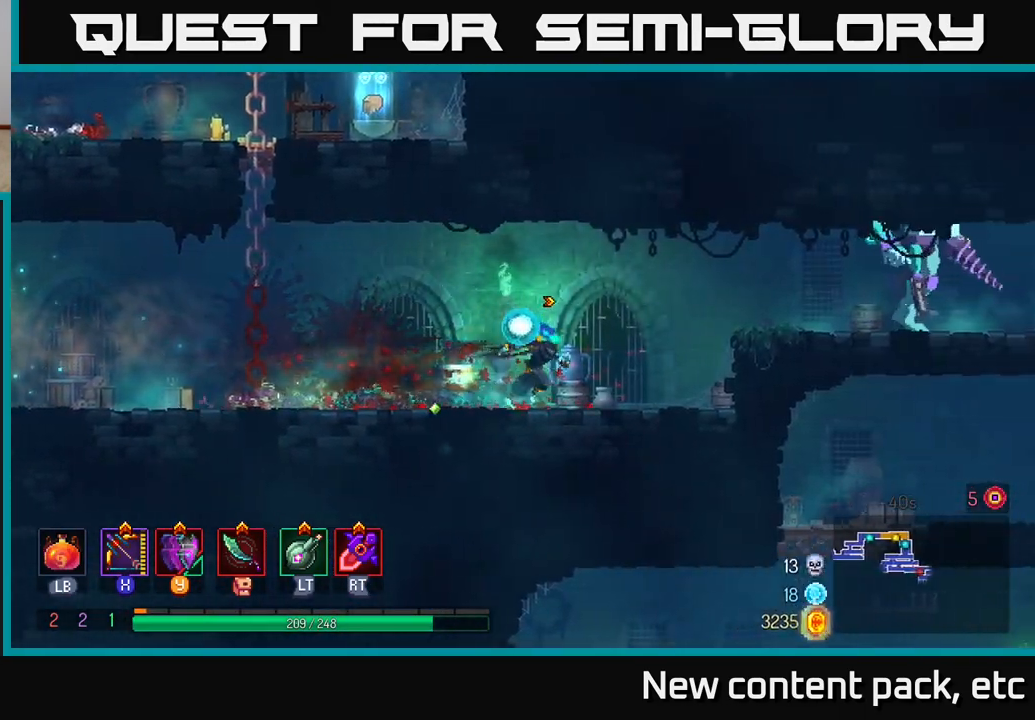
{"buttons": ["X"], "left_stick": "right", "right_stick": "center", "events": [[83, "A", "down"], [167, "A", "up"], [250, "A", "down"], [350, "A", "up"], [433, "X", "down"]]}